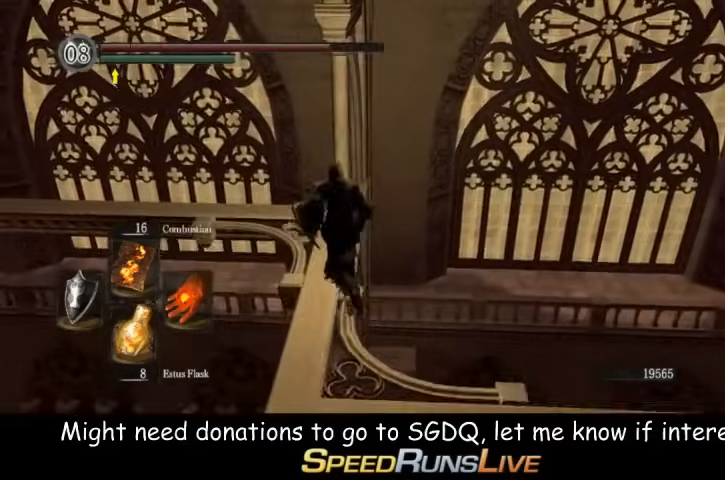
Gameplay with a controller (Xbox layout); each line is a JSON object with the inputs held at the frame after it. "events" lists button and stick changes between this image and that frame as [ms after this image, input, new state], when the widget could be followed in between. Not read: L3 R3.
{"buttons": [], "left_stick": "center", "right_stick": "left", "events": [[167, "right_stick", "left"]]}
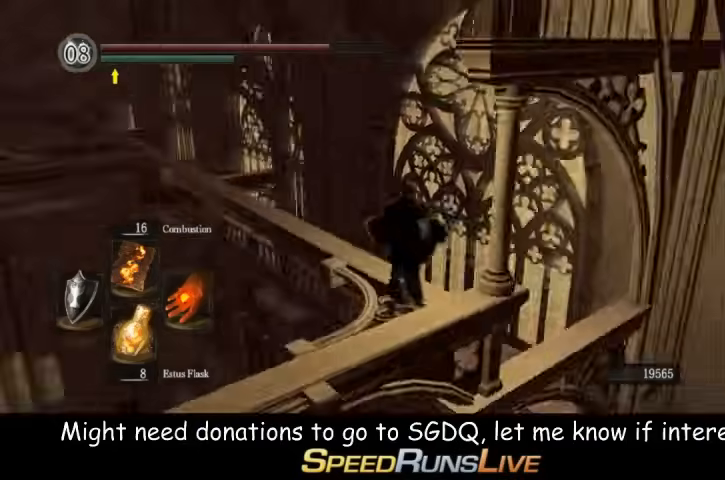
{"buttons": [], "left_stick": "center", "right_stick": "center", "events": [[167, "right_stick", "center"]]}
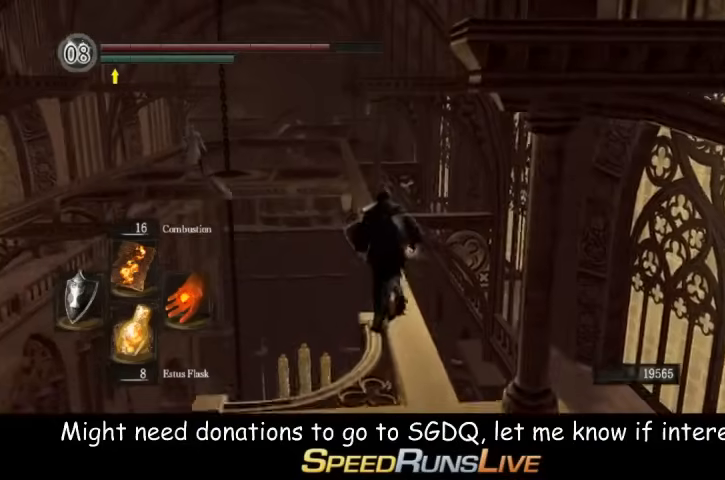
{"buttons": [], "left_stick": "center", "right_stick": "center", "events": []}
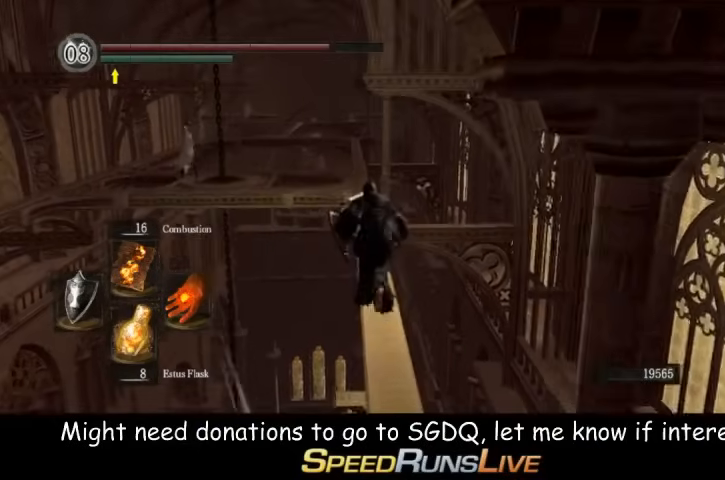
{"buttons": [], "left_stick": "center", "right_stick": "center", "events": [[167, "right_stick", "down-left"], [233, "right_stick", "center"]]}
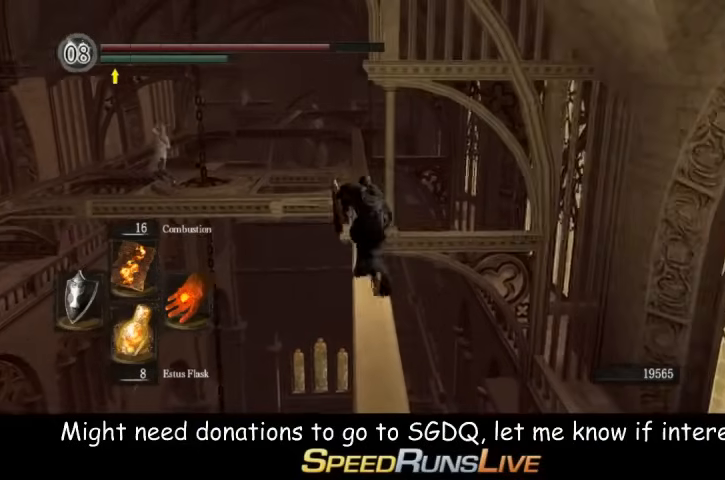
{"buttons": [], "left_stick": "center", "right_stick": "center", "events": []}
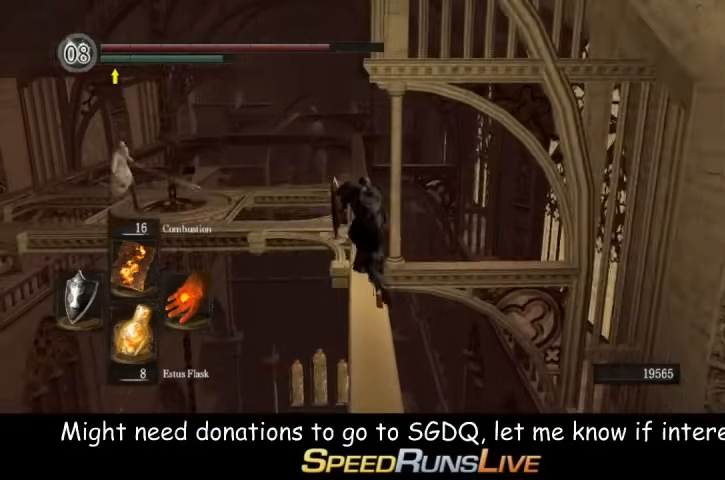
{"buttons": [], "left_stick": "center", "right_stick": "center", "events": []}
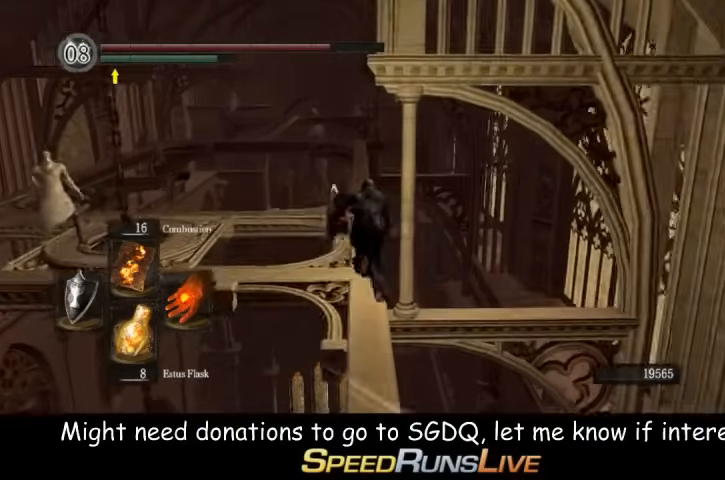
{"buttons": [], "left_stick": "center", "right_stick": "center", "events": []}
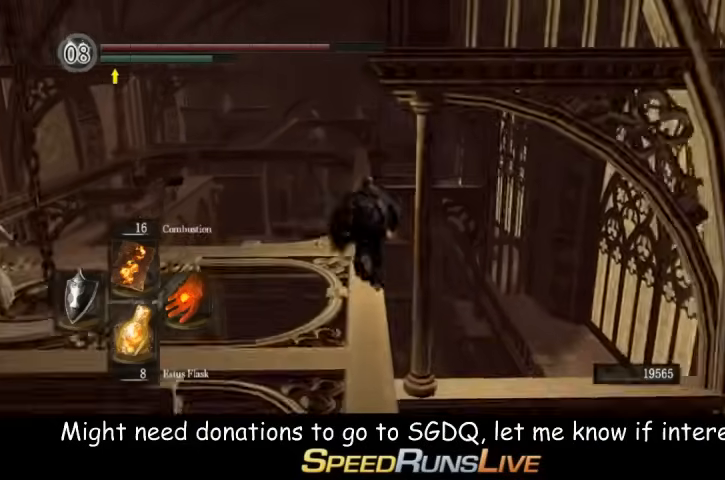
{"buttons": [], "left_stick": "center", "right_stick": "center", "events": []}
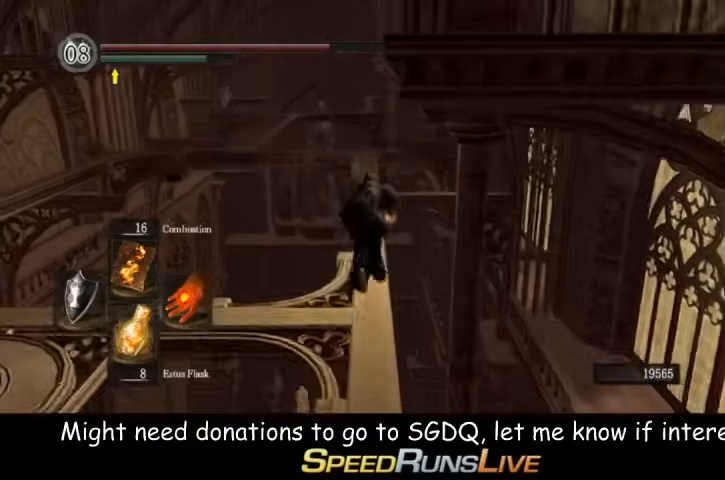
{"buttons": [], "left_stick": "center", "right_stick": "center", "events": [[200, "right_stick", "down"], [267, "right_stick", "center"]]}
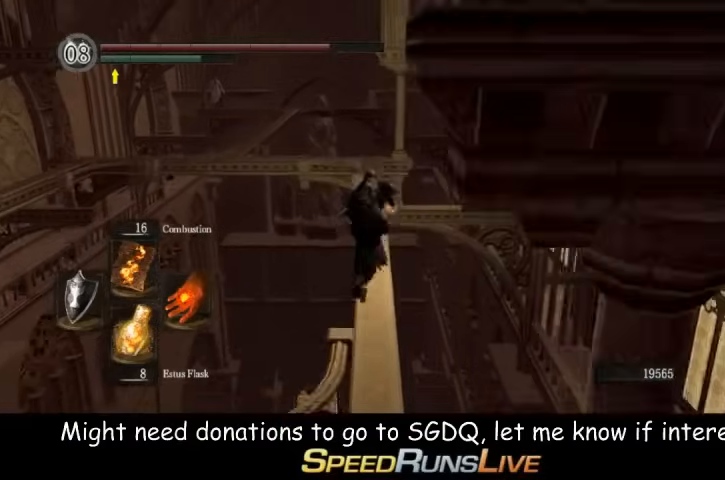
{"buttons": [], "left_stick": "center", "right_stick": "center", "events": []}
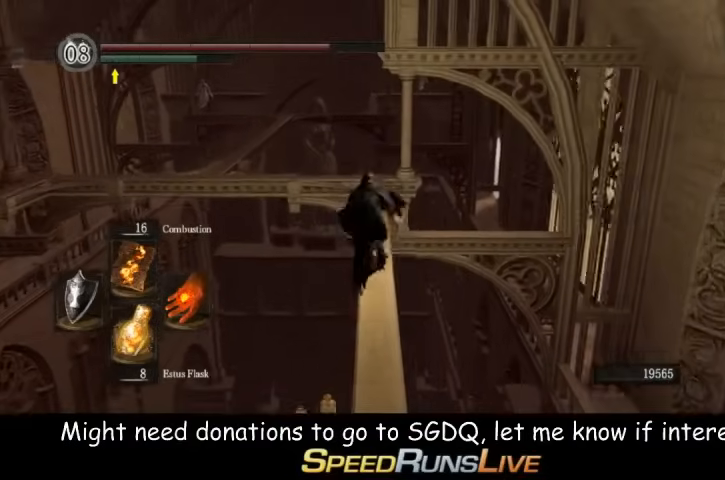
{"buttons": [], "left_stick": "center", "right_stick": "center", "events": [[167, "right_stick", "down"], [267, "right_stick", "center"]]}
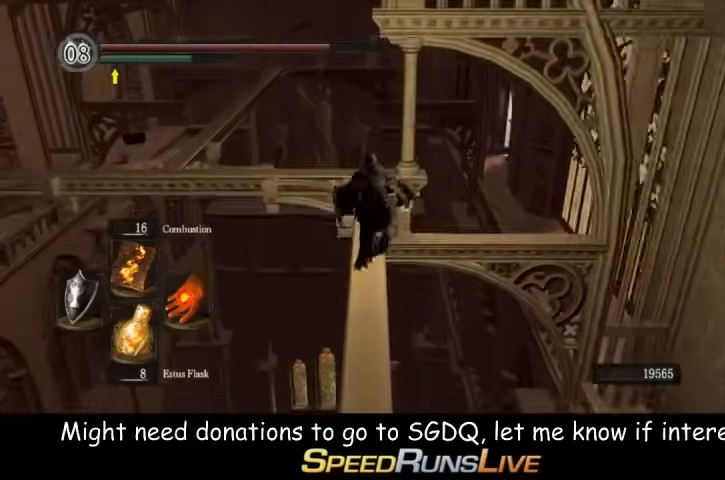
{"buttons": [], "left_stick": "center", "right_stick": "left", "events": [[400, "right_stick", "left"]]}
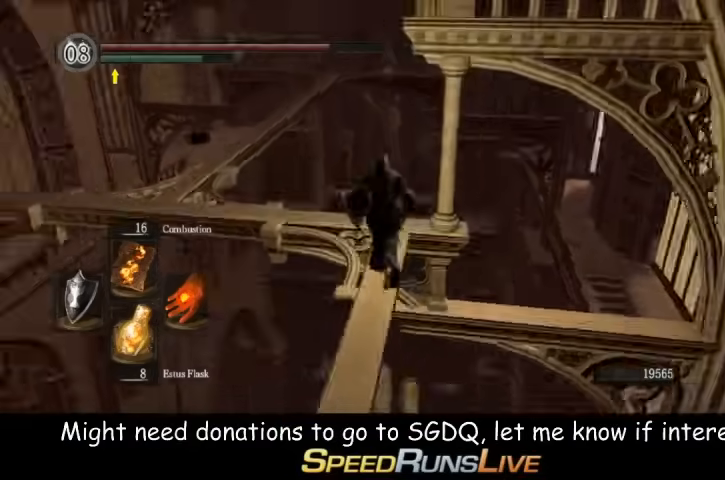
{"buttons": [], "left_stick": "center", "right_stick": "center", "events": [[333, "right_stick", "center"]]}
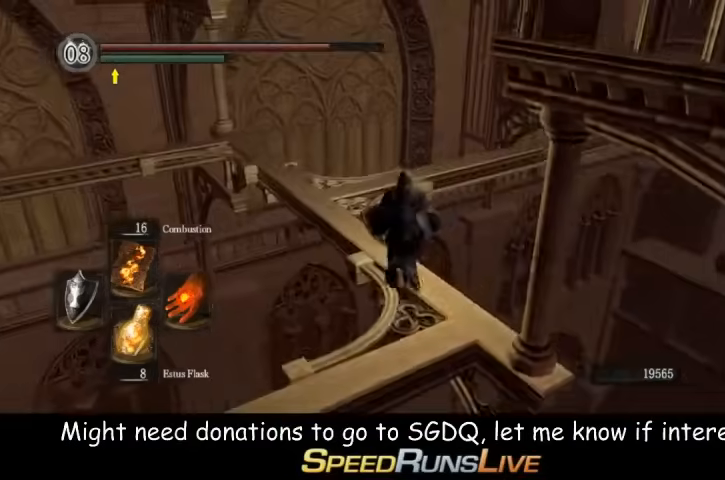
{"buttons": [], "left_stick": "up-left", "right_stick": "down-right", "events": [[33, "right_stick", "left"], [200, "right_stick", "center"], [333, "left_stick", "up-left"], [333, "right_stick", "down-right"]]}
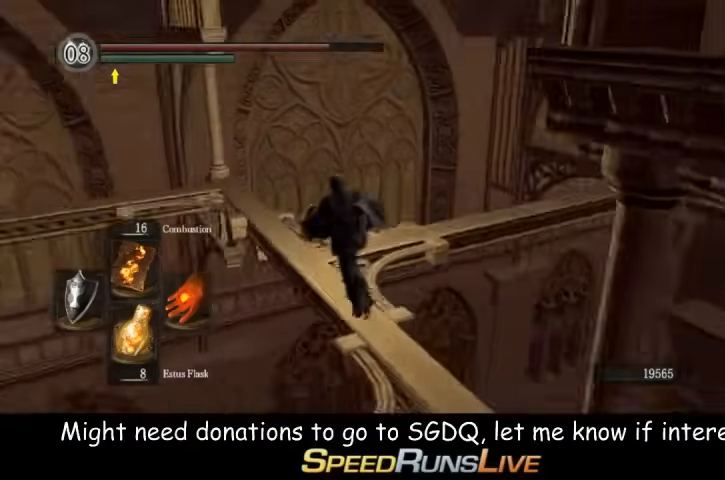
{"buttons": [], "left_stick": "center", "right_stick": "center", "events": [[333, "right_stick", "center"], [467, "left_stick", "center"]]}
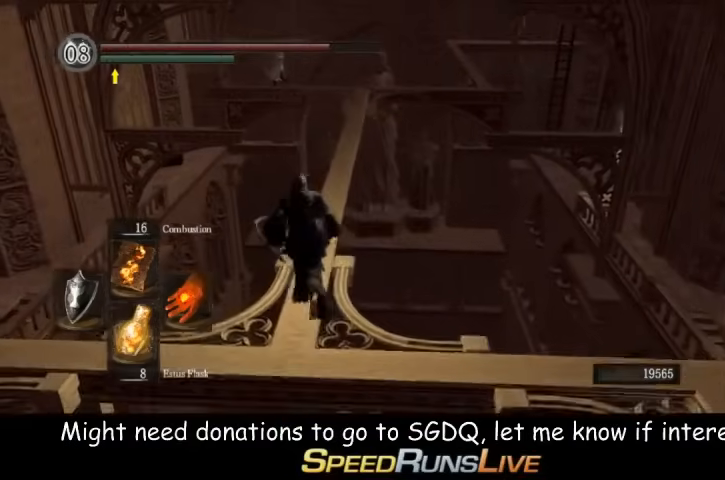
{"buttons": [], "left_stick": "center", "right_stick": "center", "events": [[267, "right_stick", "right"], [333, "right_stick", "center"]]}
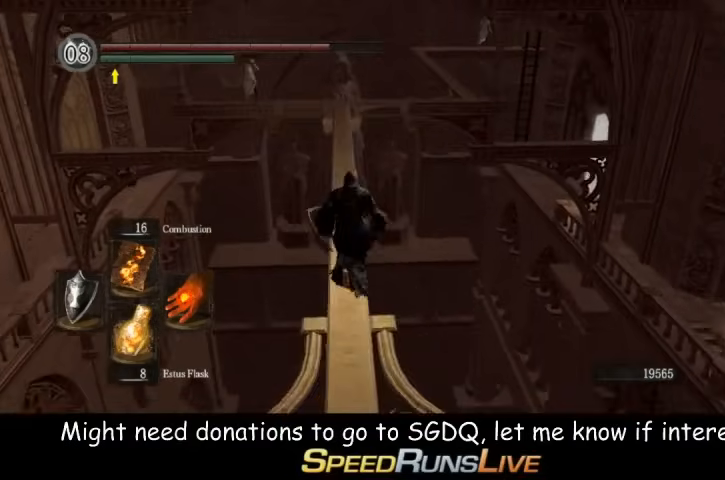
{"buttons": ["L1"], "left_stick": "center", "right_stick": "center", "events": [[33, "L1", "down"]]}
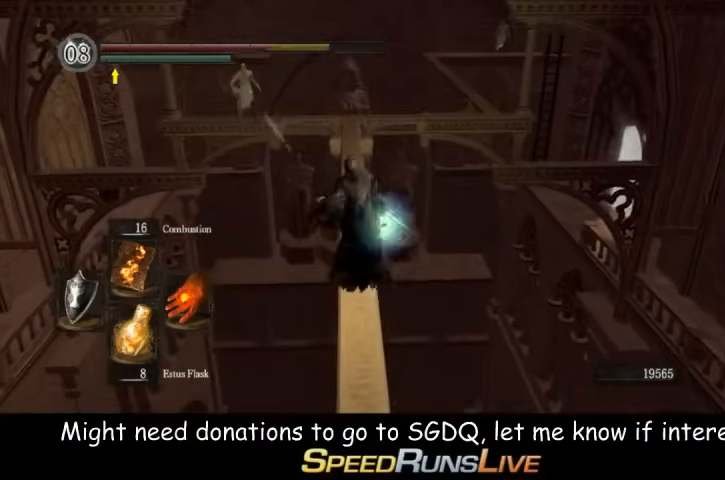
{"buttons": ["L1"], "left_stick": "center", "right_stick": "center", "events": []}
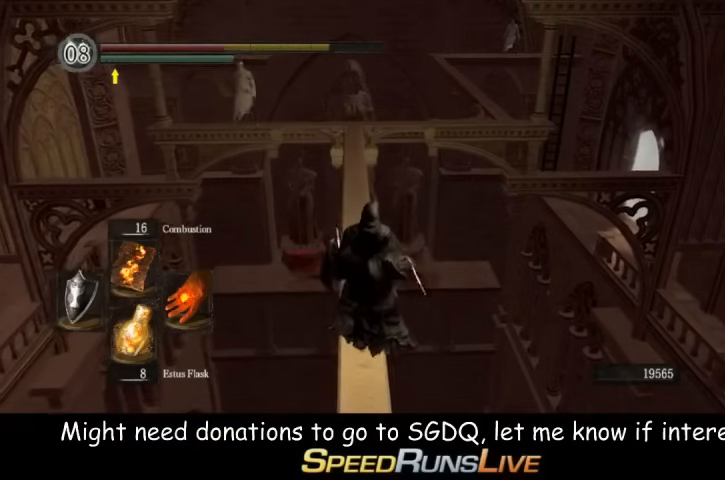
{"buttons": ["L1"], "left_stick": "center", "right_stick": "center", "events": []}
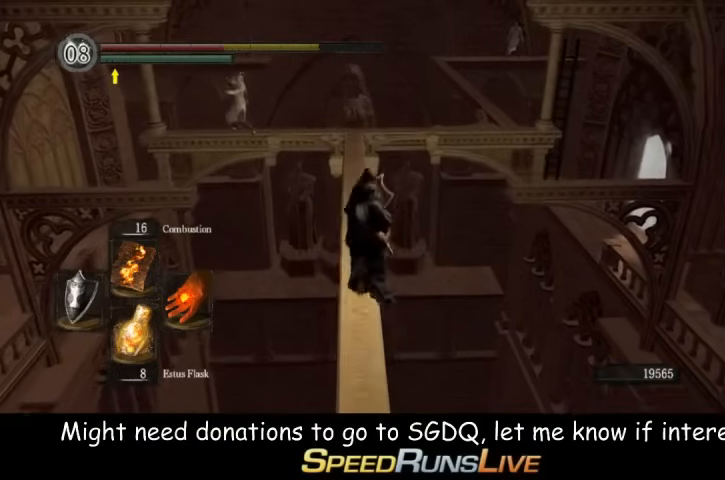
{"buttons": ["L1"], "left_stick": "center", "right_stick": "center", "events": [[133, "right_stick", "down"], [200, "right_stick", "center"]]}